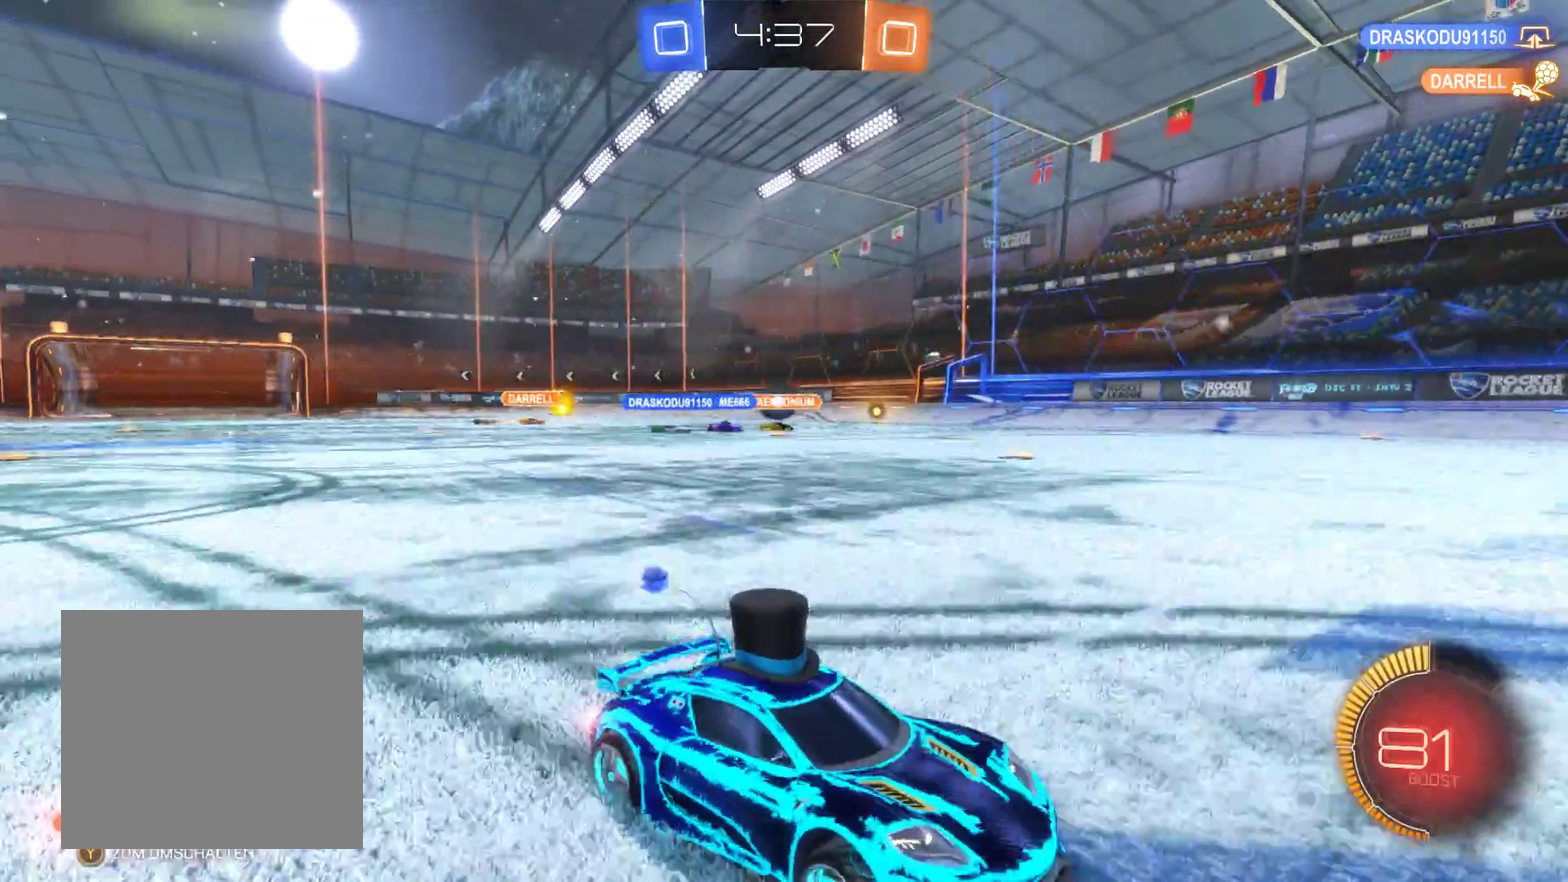
Gameplay with a controller (Xbox layout); each line is a JSON object with the inputs held at the frame after it. "events" lists button and stick changes between this image and that frame as [ms after this image, input, new state], when the widget could be followed in between.
{"buttons": ["R2"], "left_stick": "up-left", "right_stick": "center", "events": [[133, "left_stick", "center"], [200, "left_stick", "up-left"]]}
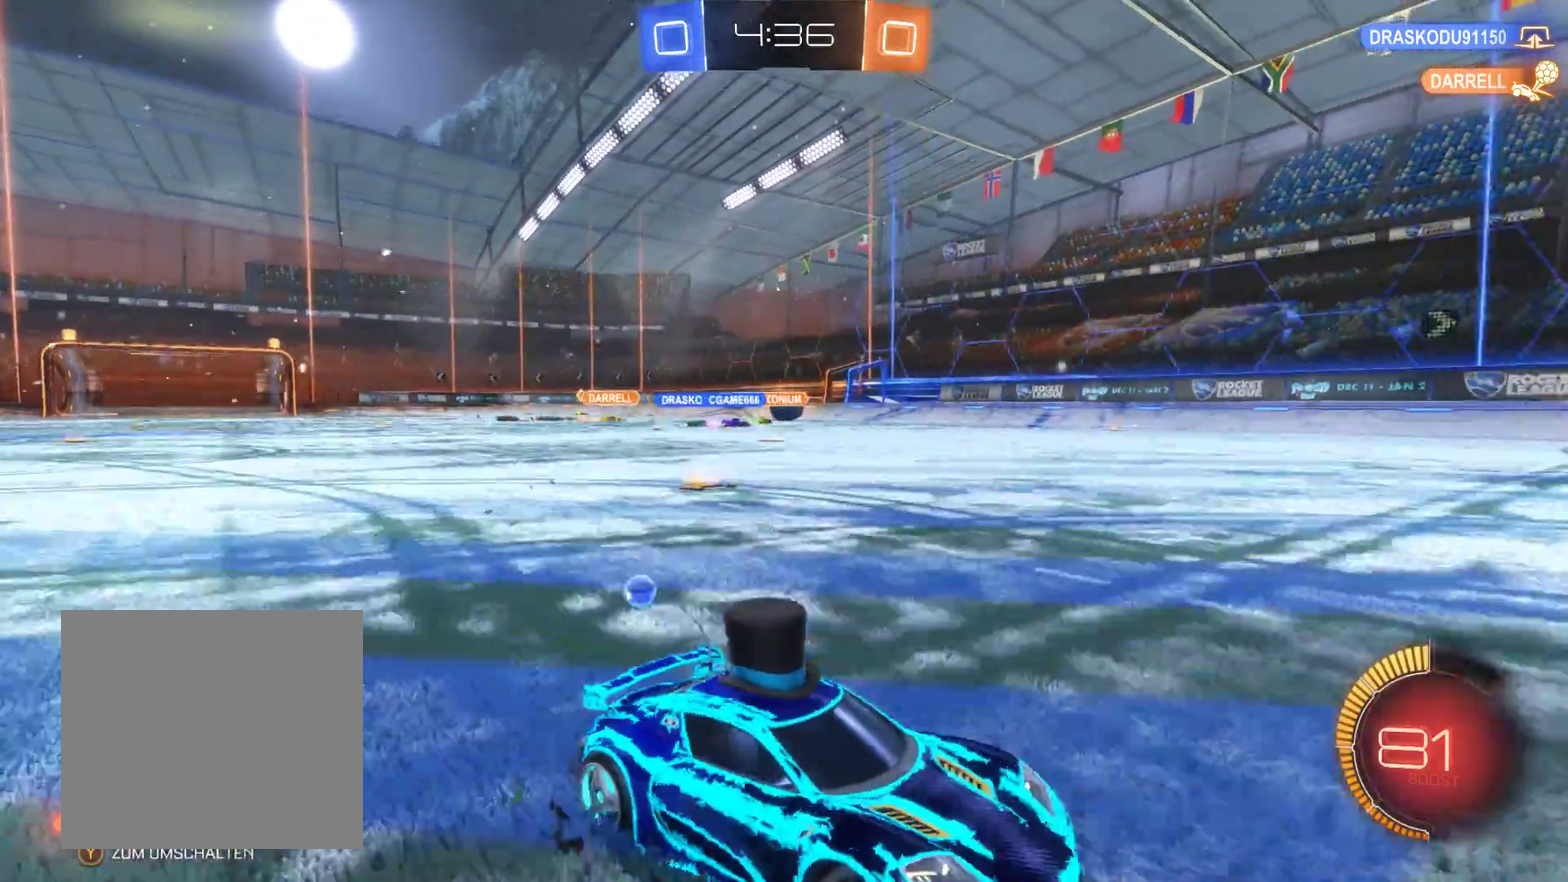
{"buttons": ["R2"], "left_stick": "up-left", "right_stick": "center", "events": []}
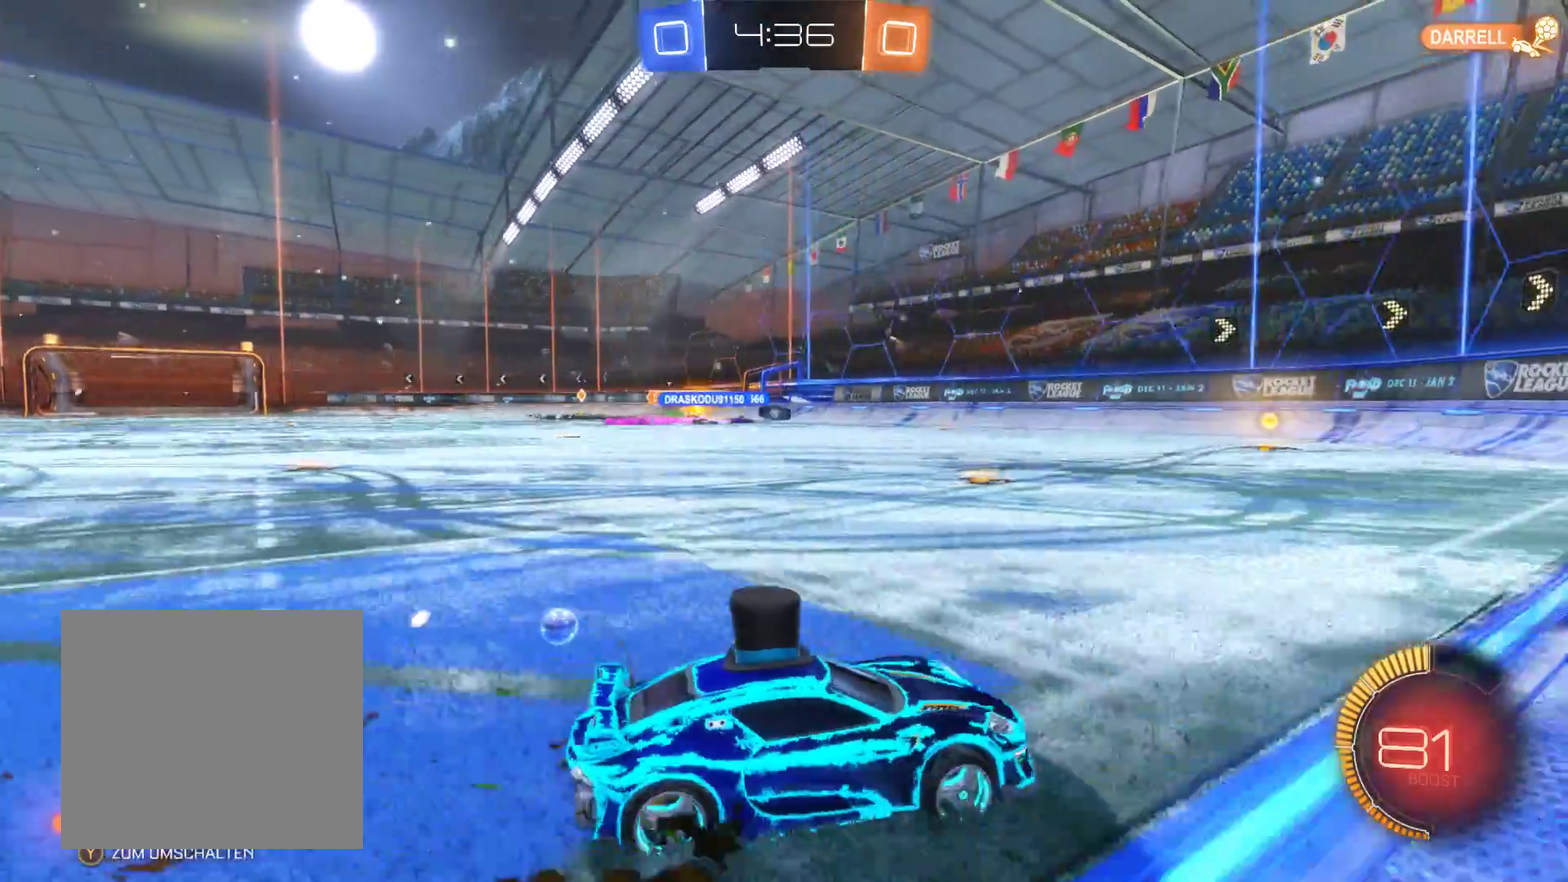
{"buttons": ["R2"], "left_stick": "left", "right_stick": "center", "events": [[100, "left_stick", "center"], [467, "left_stick", "left"]]}
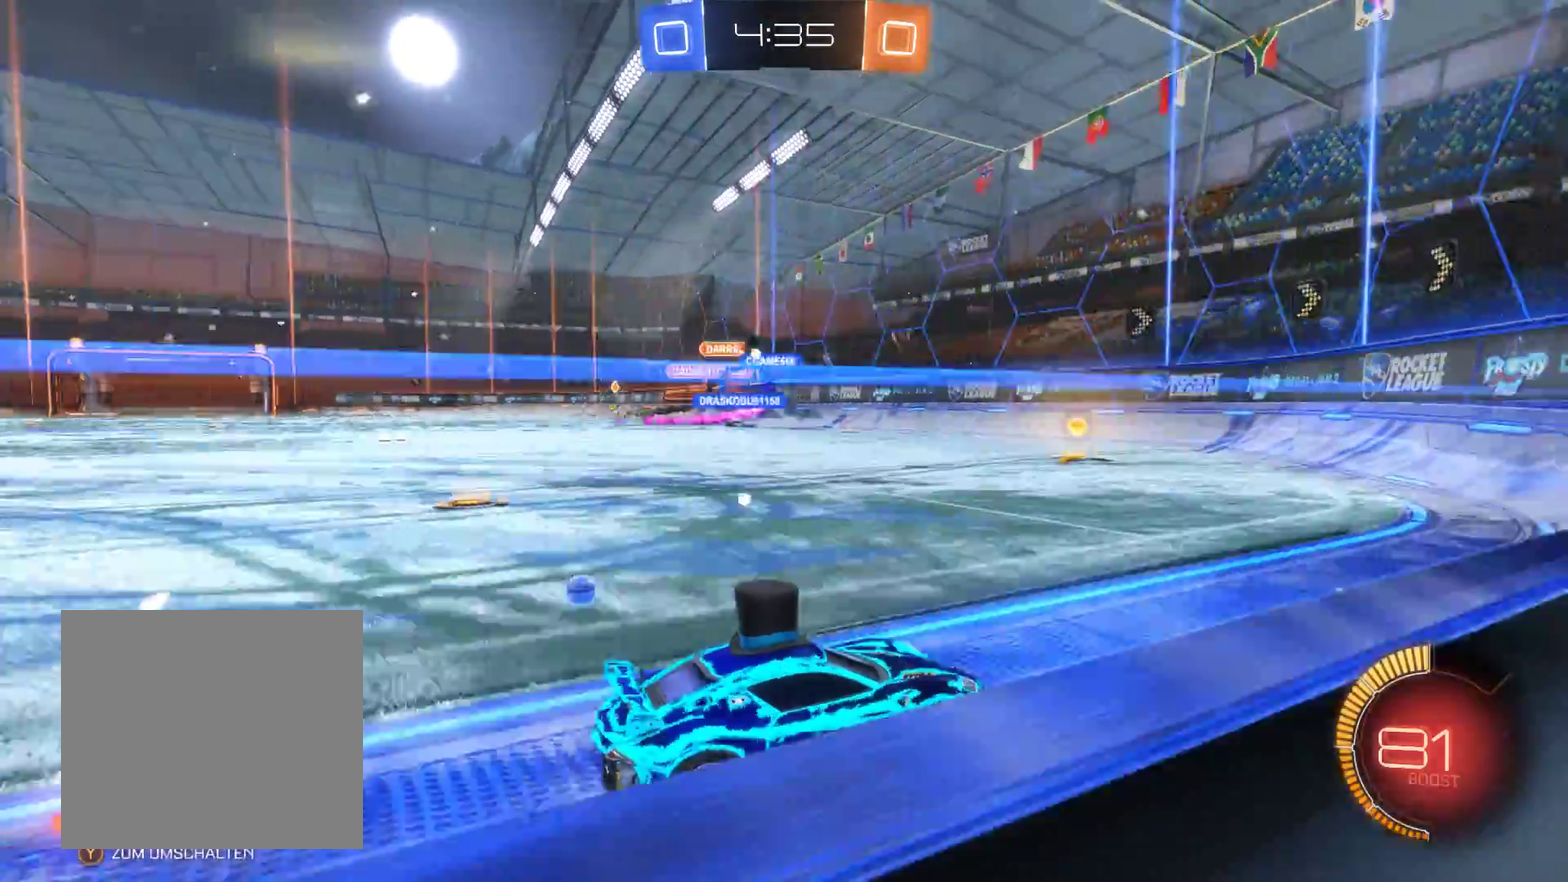
{"buttons": ["R2"], "left_stick": "center", "right_stick": "center", "events": [[500, "left_stick", "center"]]}
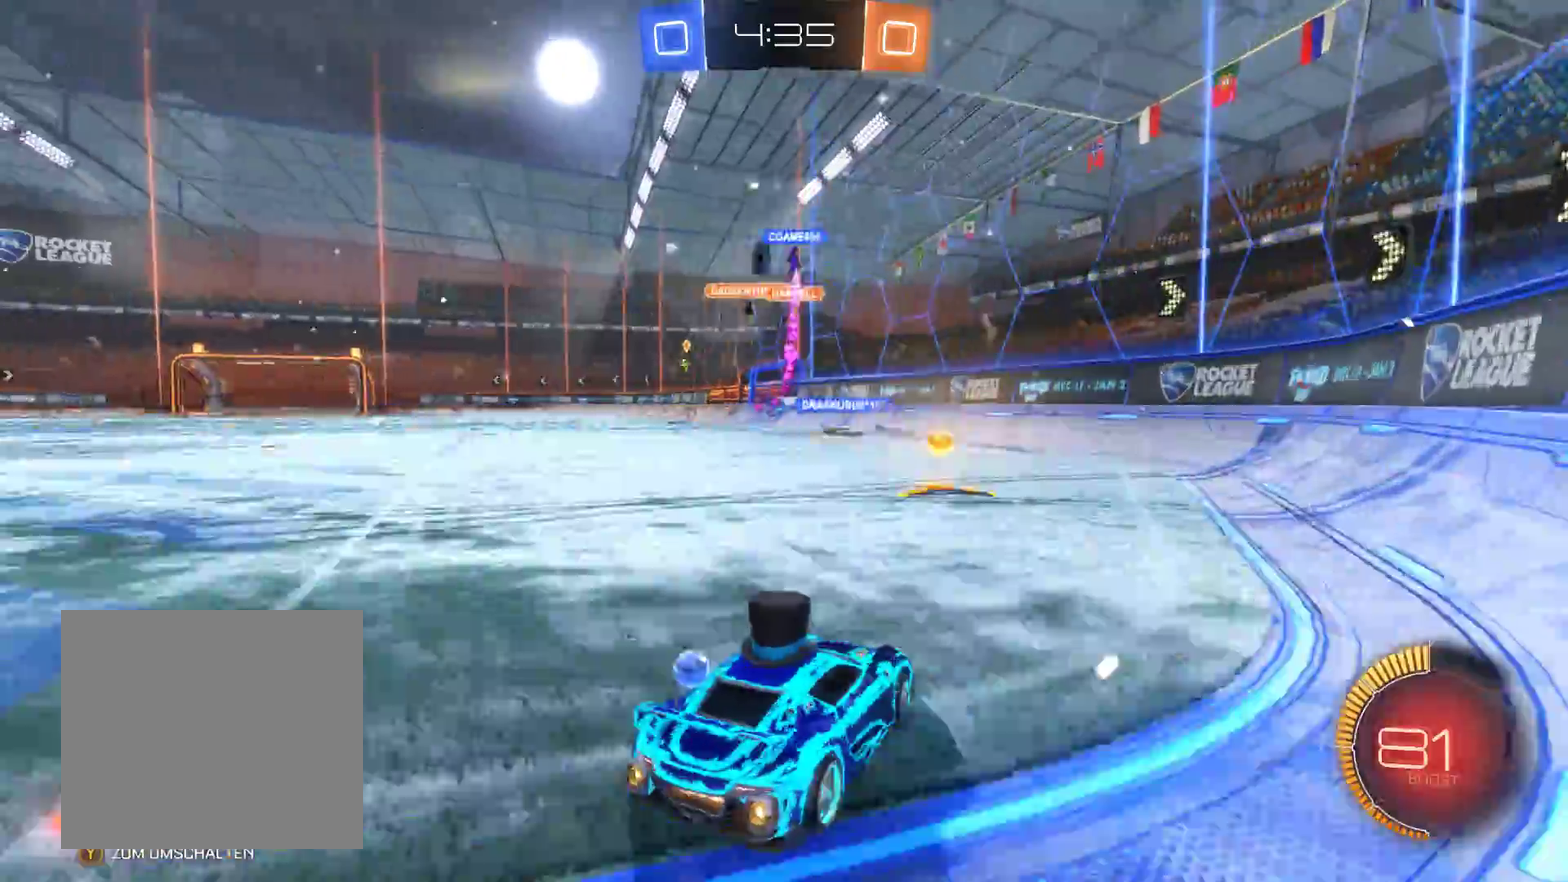
{"buttons": ["R2"], "left_stick": "left", "right_stick": "center", "events": [[167, "left_stick", "left"]]}
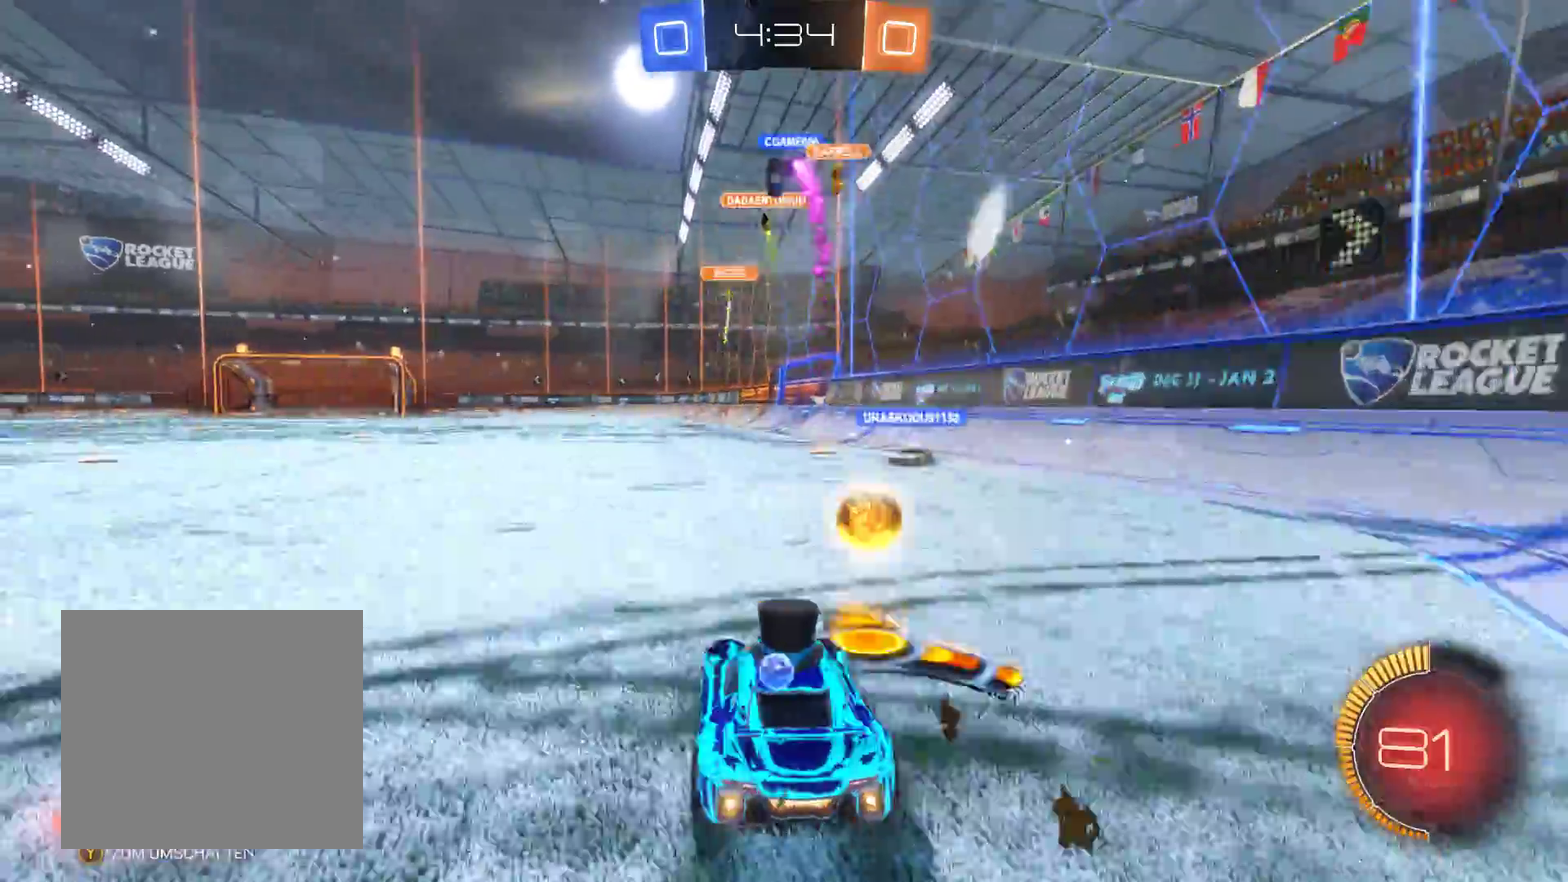
{"buttons": ["R2"], "left_stick": "left", "right_stick": "center", "events": [[200, "left_stick", "center"], [433, "left_stick", "left"]]}
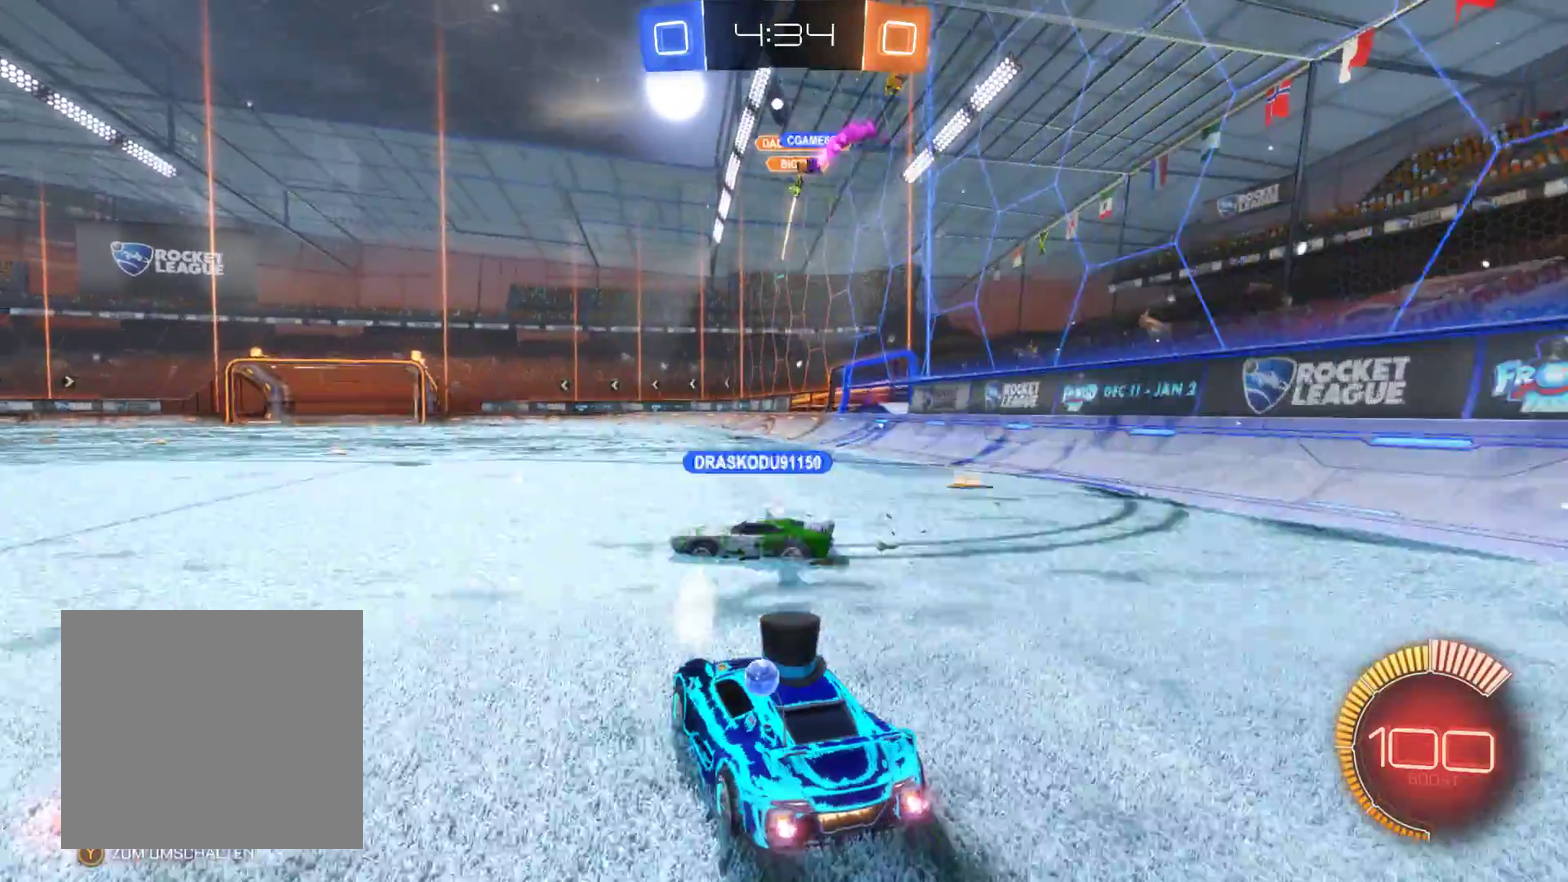
{"buttons": ["R2"], "left_stick": "center", "right_stick": "center", "events": [[67, "left_stick", "center"], [333, "left_stick", "left"], [467, "left_stick", "center"]]}
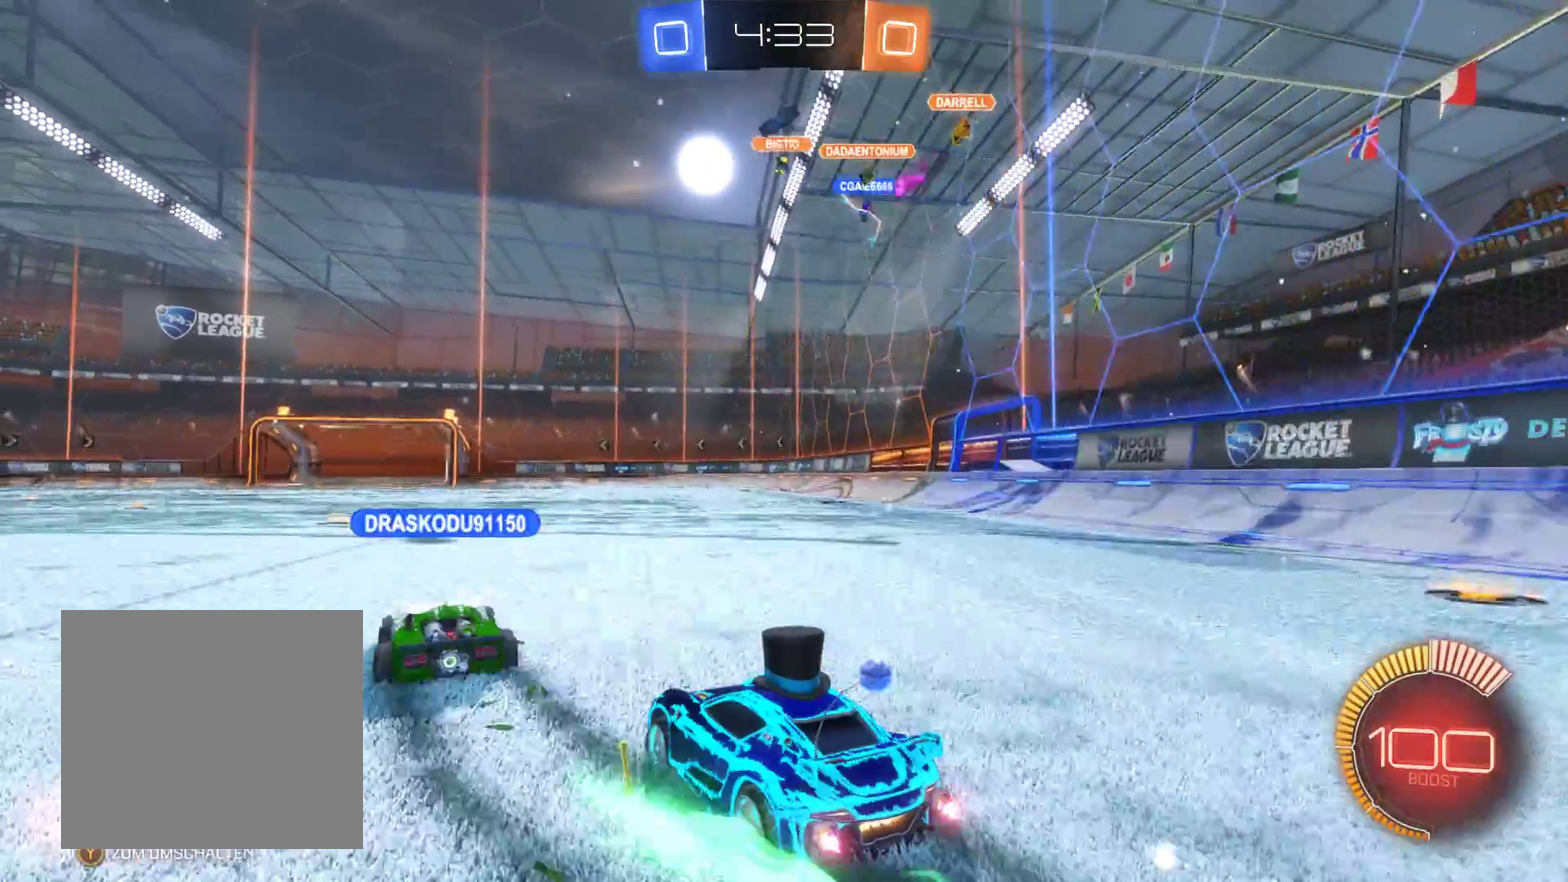
{"buttons": ["L2", "R2"], "left_stick": "right", "right_stick": "center", "events": [[367, "L2", "down"], [500, "left_stick", "right"]]}
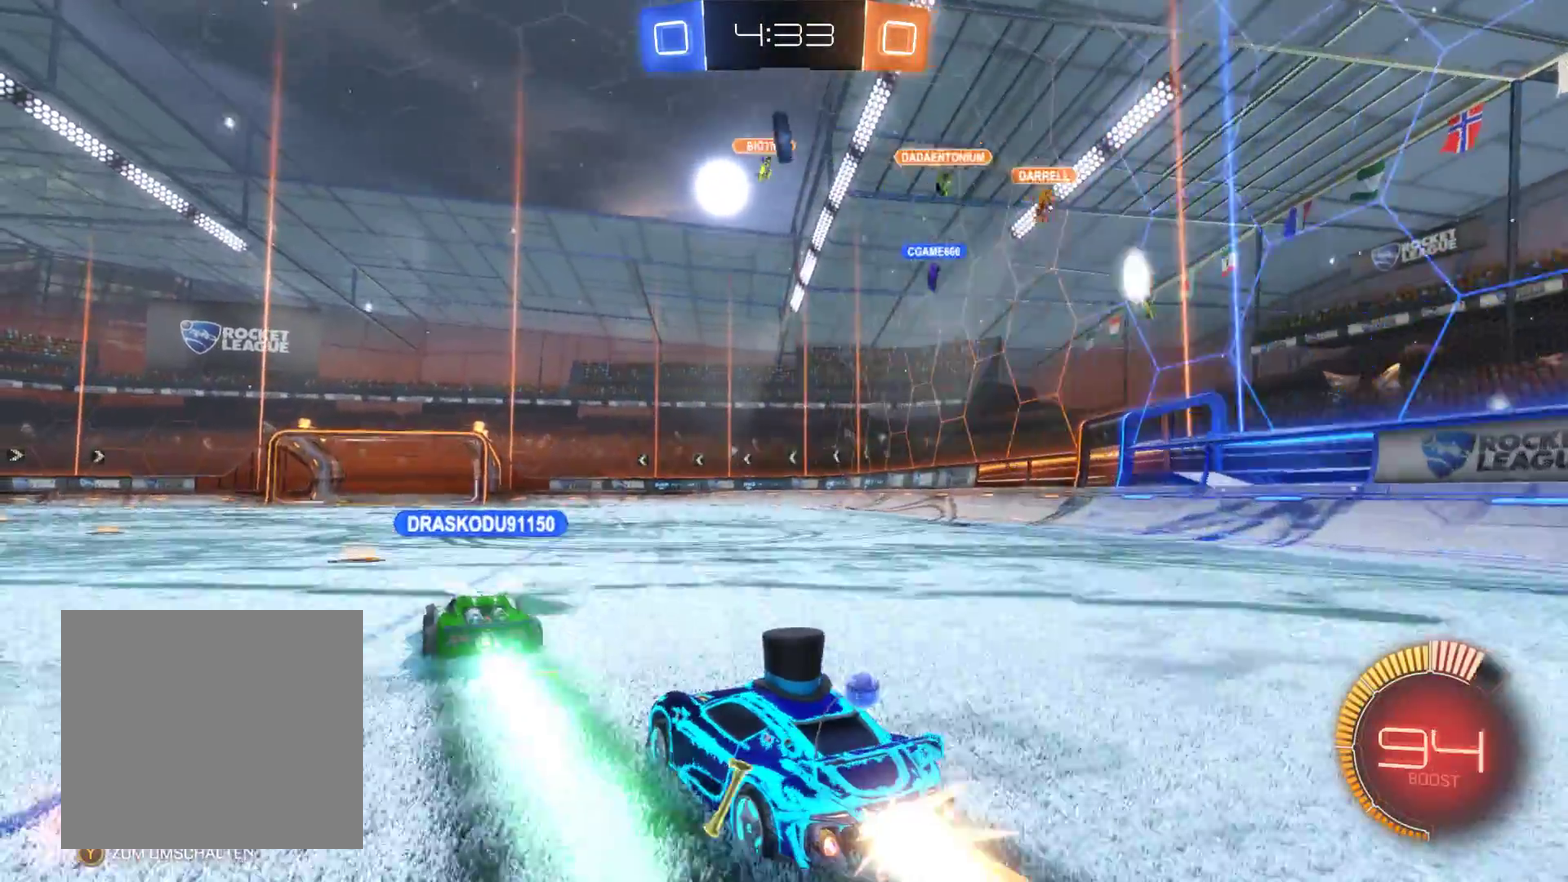
{"buttons": ["L2", "R2"], "left_stick": "center", "right_stick": "center", "events": [[133, "left_stick", "center"]]}
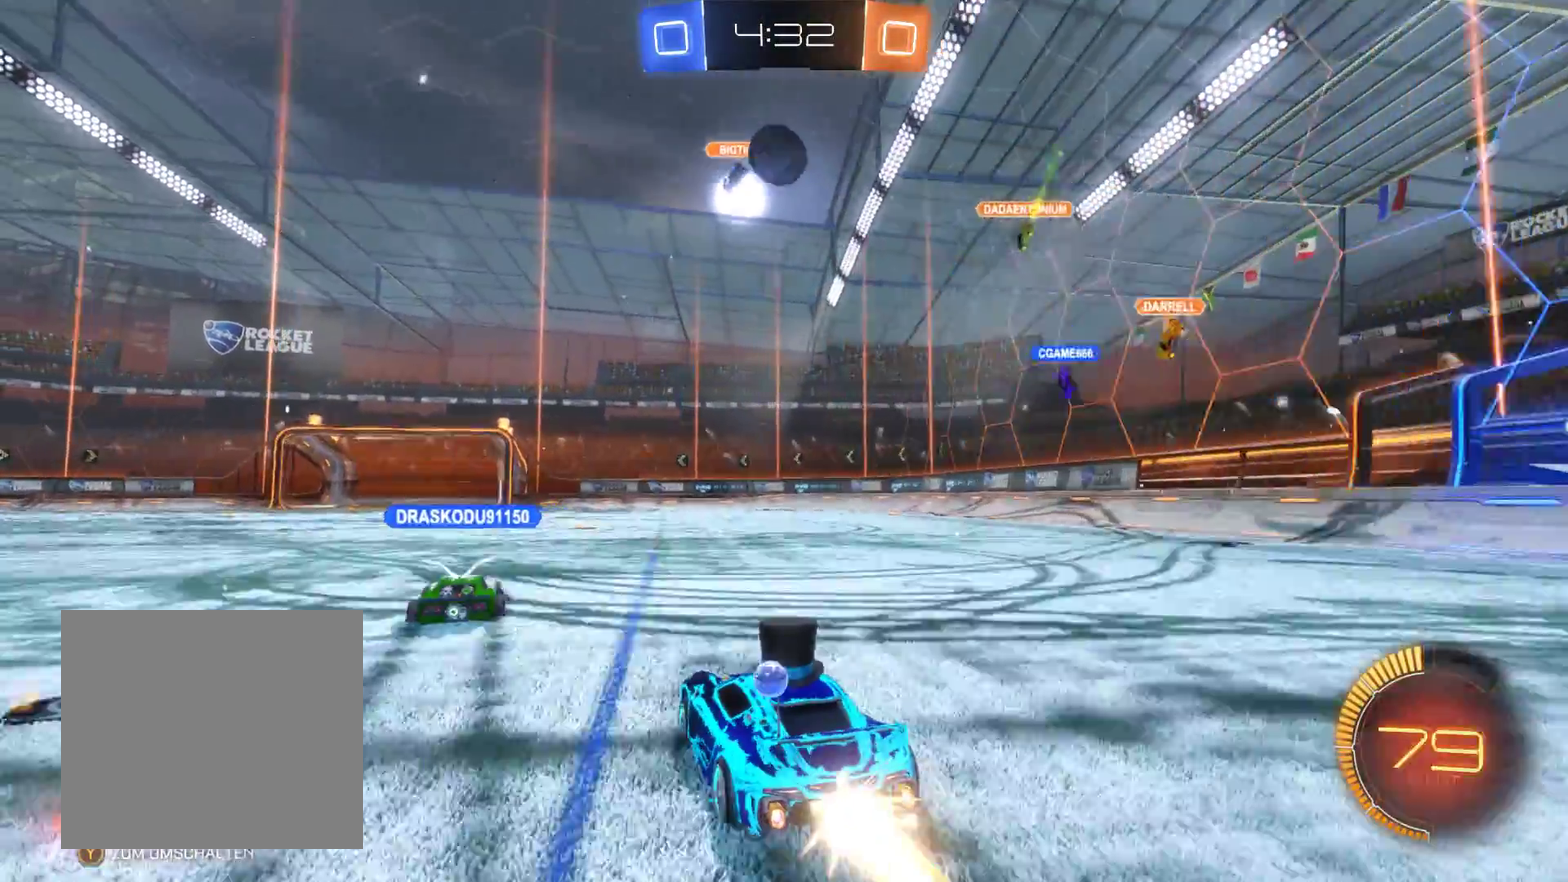
{"buttons": ["L2", "R2"], "left_stick": "center", "right_stick": "center", "events": []}
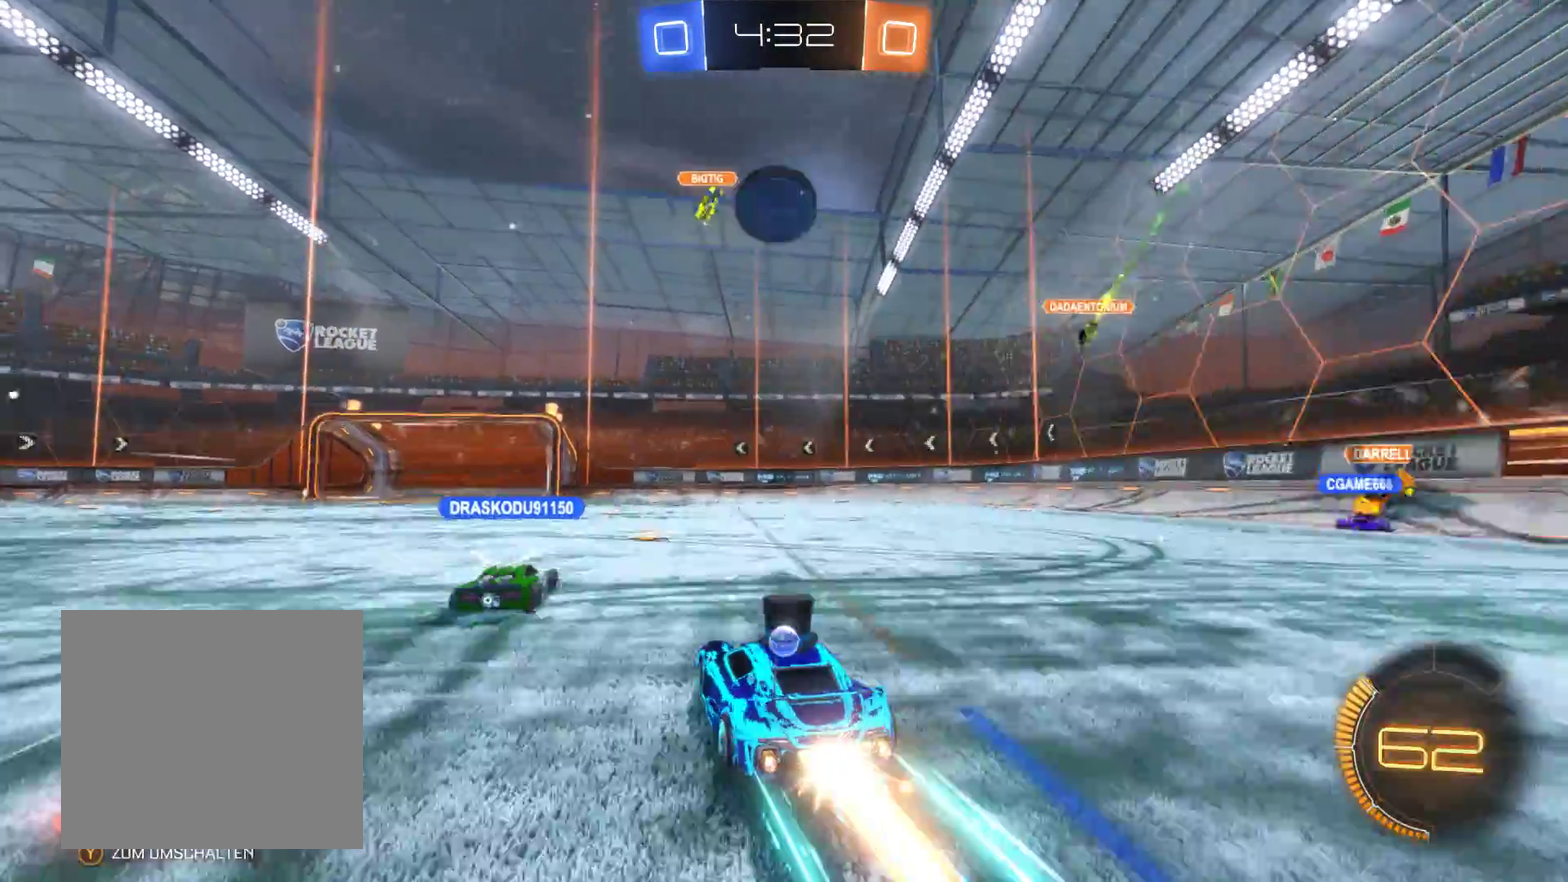
{"buttons": ["R2"], "left_stick": "left", "right_stick": "center", "events": [[100, "left_stick", "right"], [200, "left_stick", "center"], [300, "A", "down"], [333, "left_stick", "up-left"], [467, "L2", "up"], [500, "A", "up"], [500, "left_stick", "left"]]}
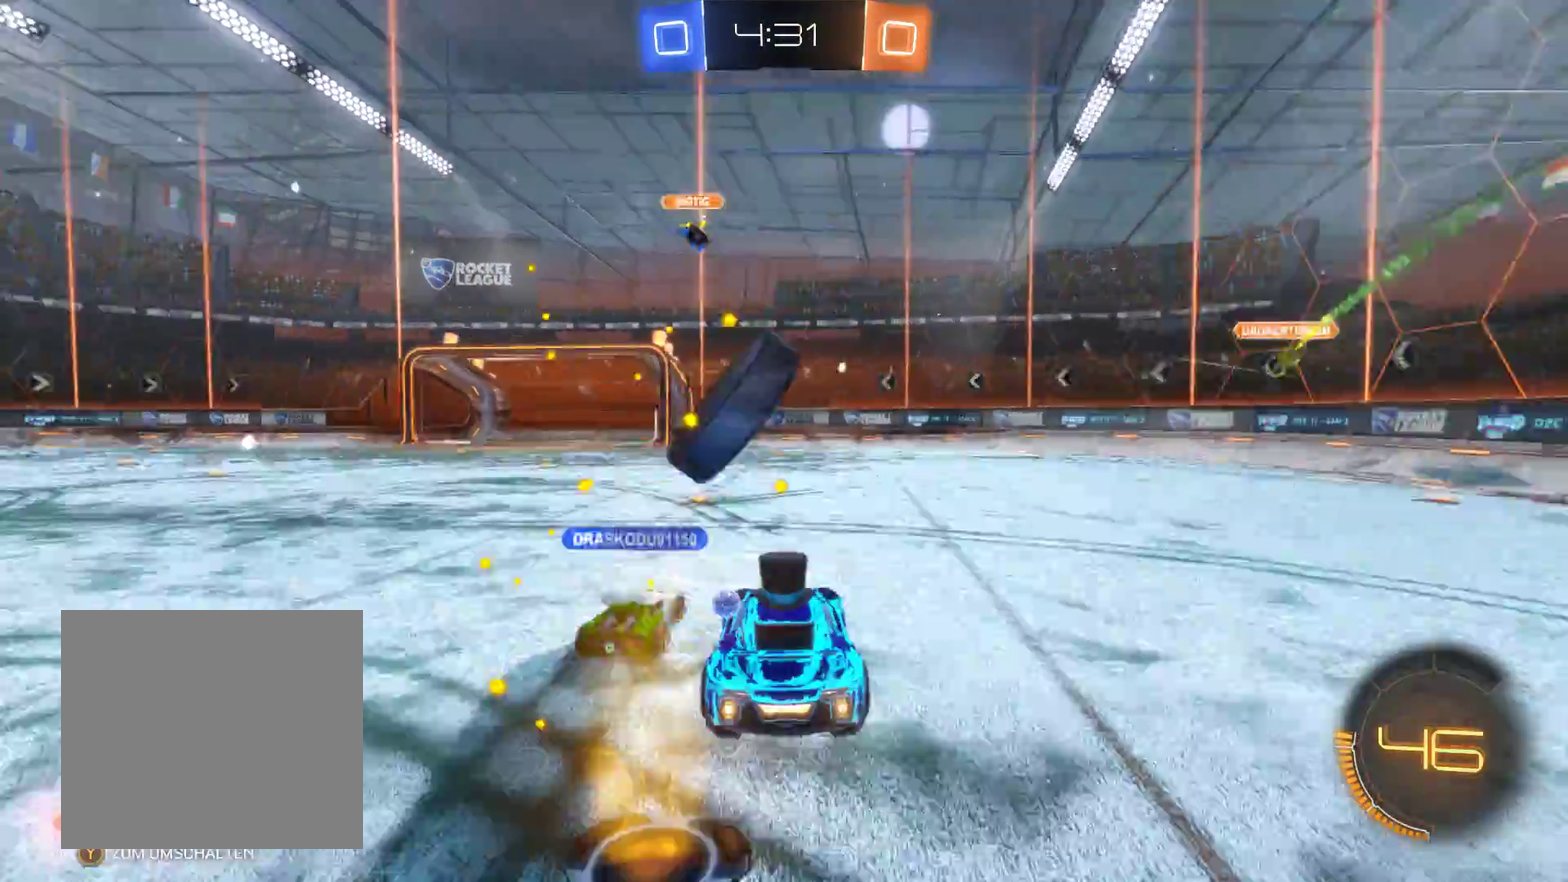
{"buttons": ["R2"], "left_stick": "left", "right_stick": "center", "events": [[167, "A", "down"], [500, "A", "up"]]}
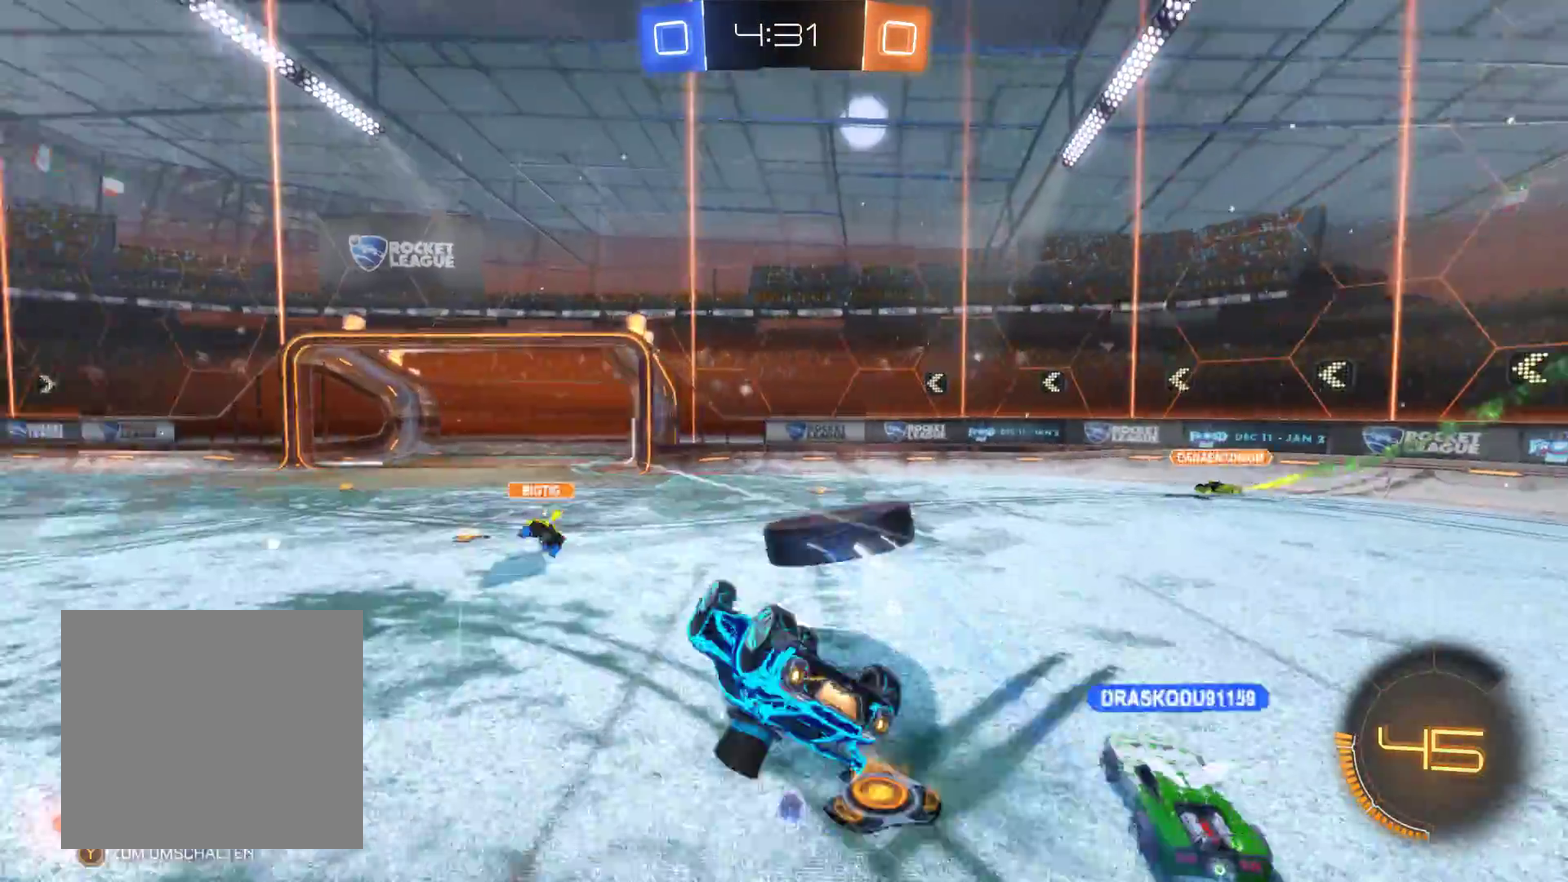
{"buttons": ["R2"], "left_stick": "left", "right_stick": "center", "events": []}
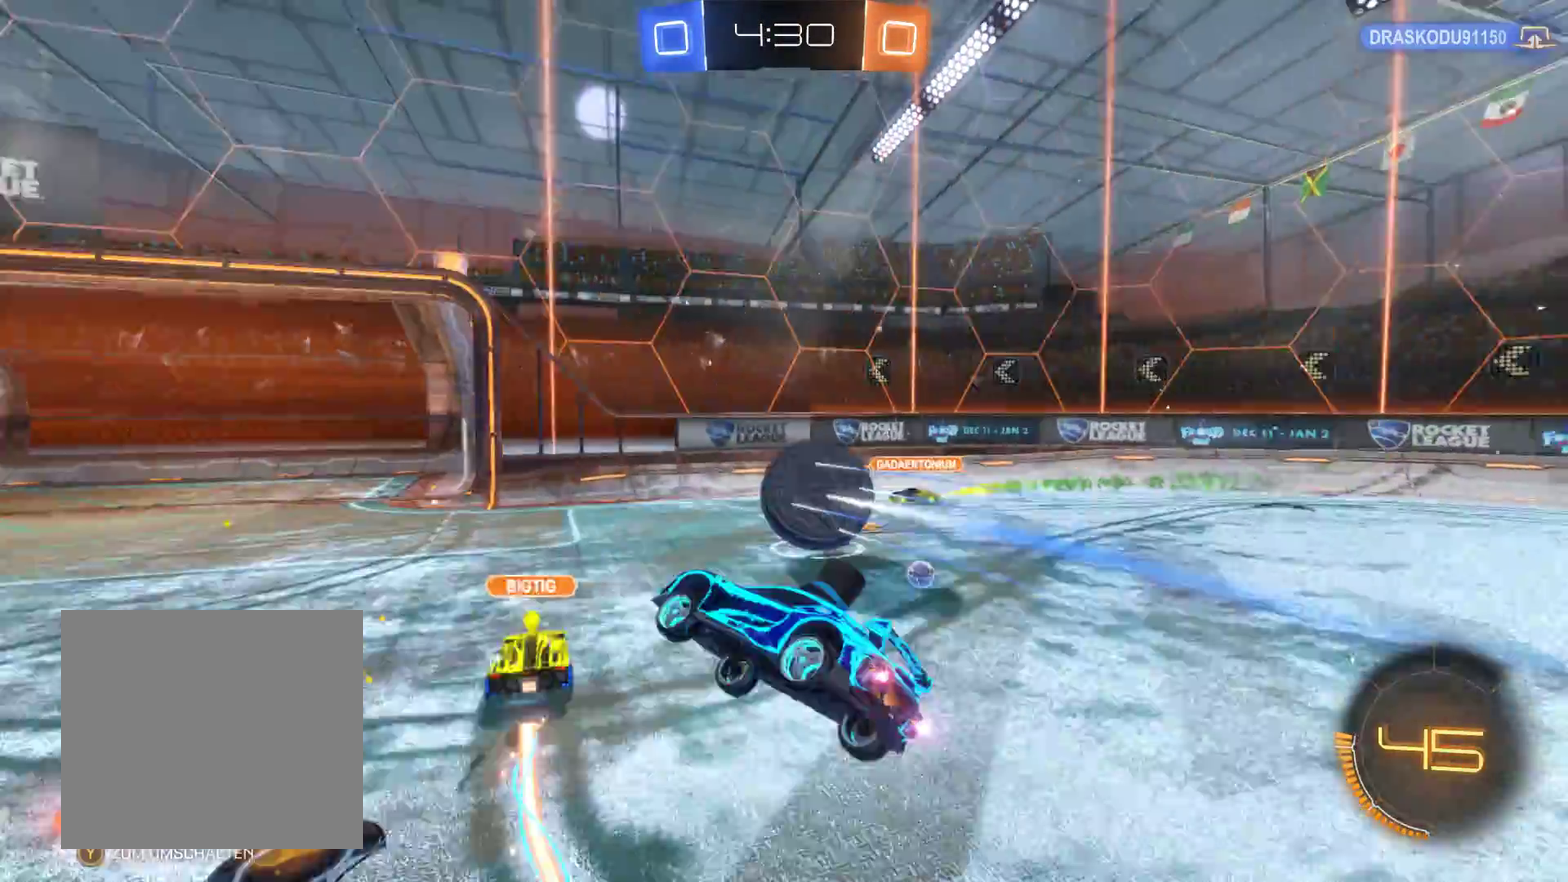
{"buttons": [], "left_stick": "left", "right_stick": "center", "events": [[233, "R2", "up"]]}
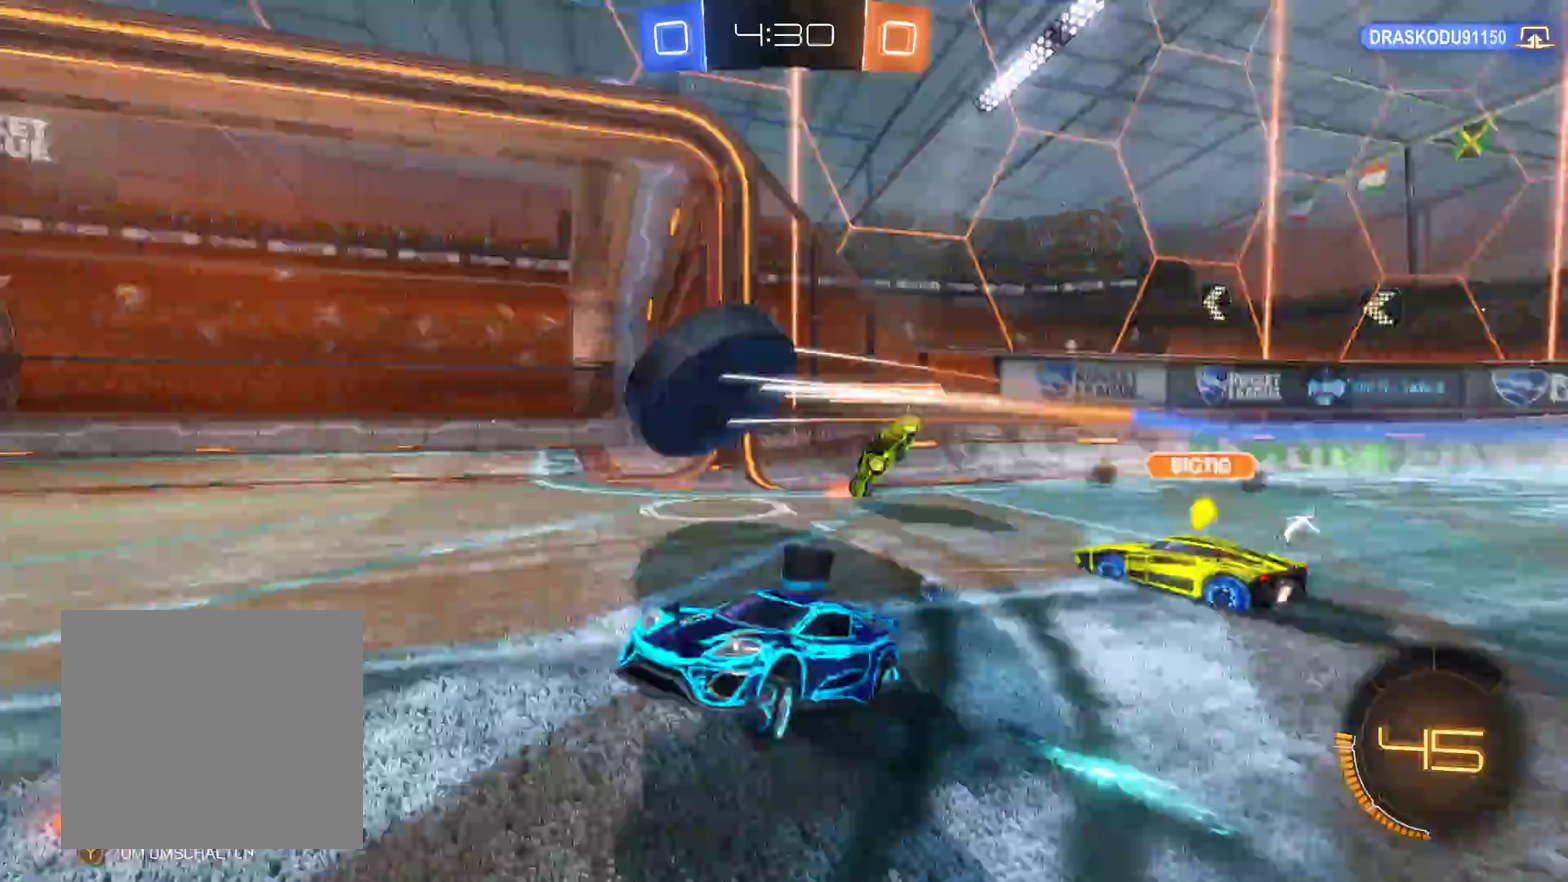
{"buttons": ["R2"], "left_stick": "up-right", "right_stick": "center", "events": [[167, "left_stick", "center"], [267, "R2", "down"], [500, "left_stick", "up-right"]]}
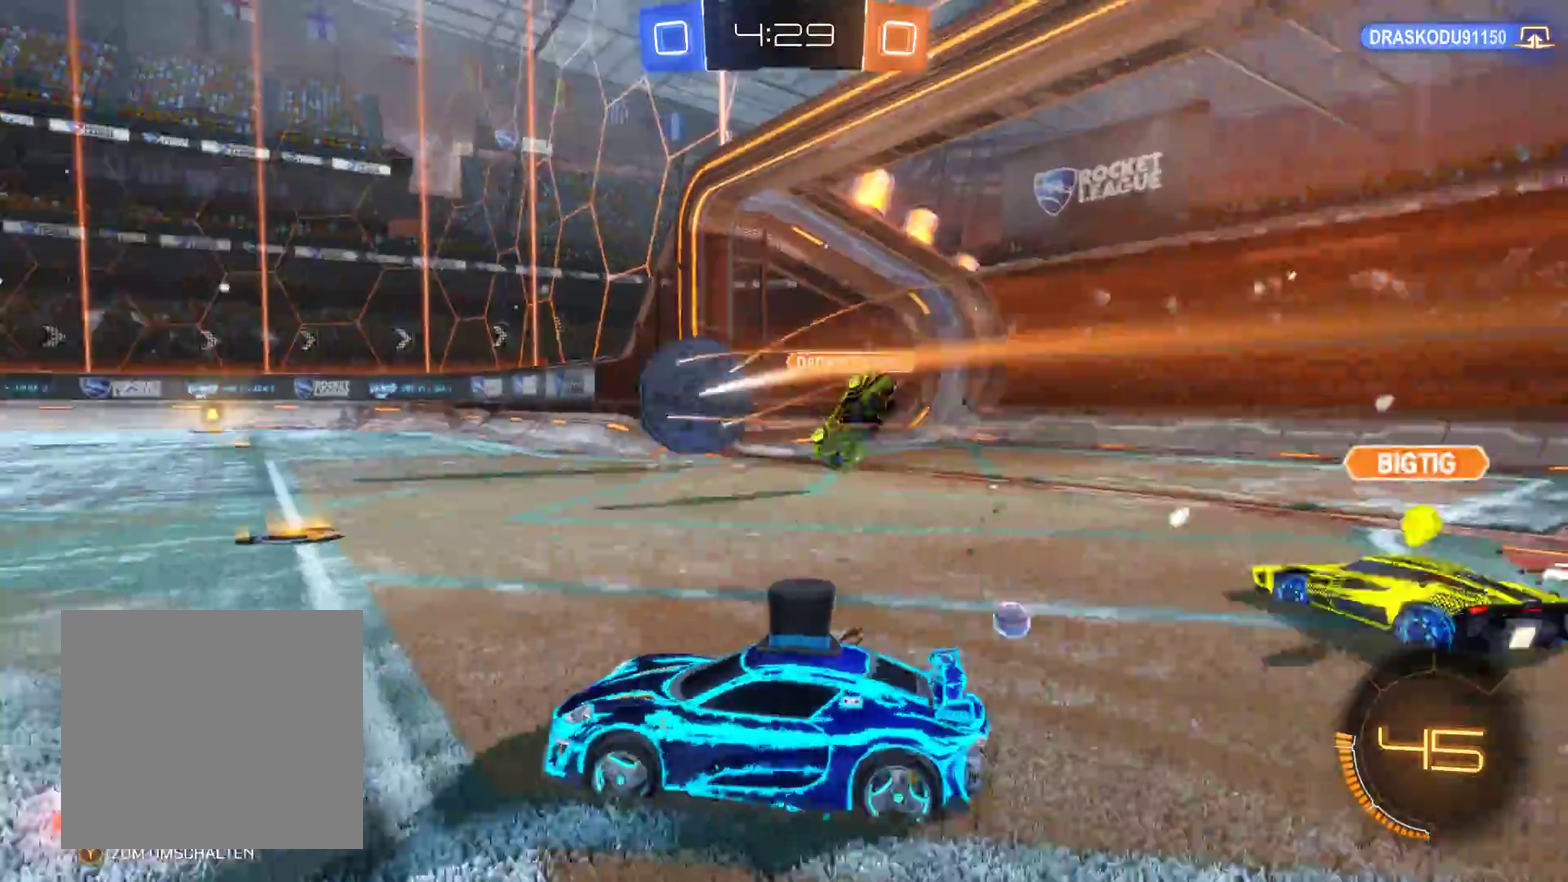
{"buttons": ["R2"], "left_stick": "center", "right_stick": "center", "events": [[67, "left_stick", "right"], [467, "left_stick", "center"]]}
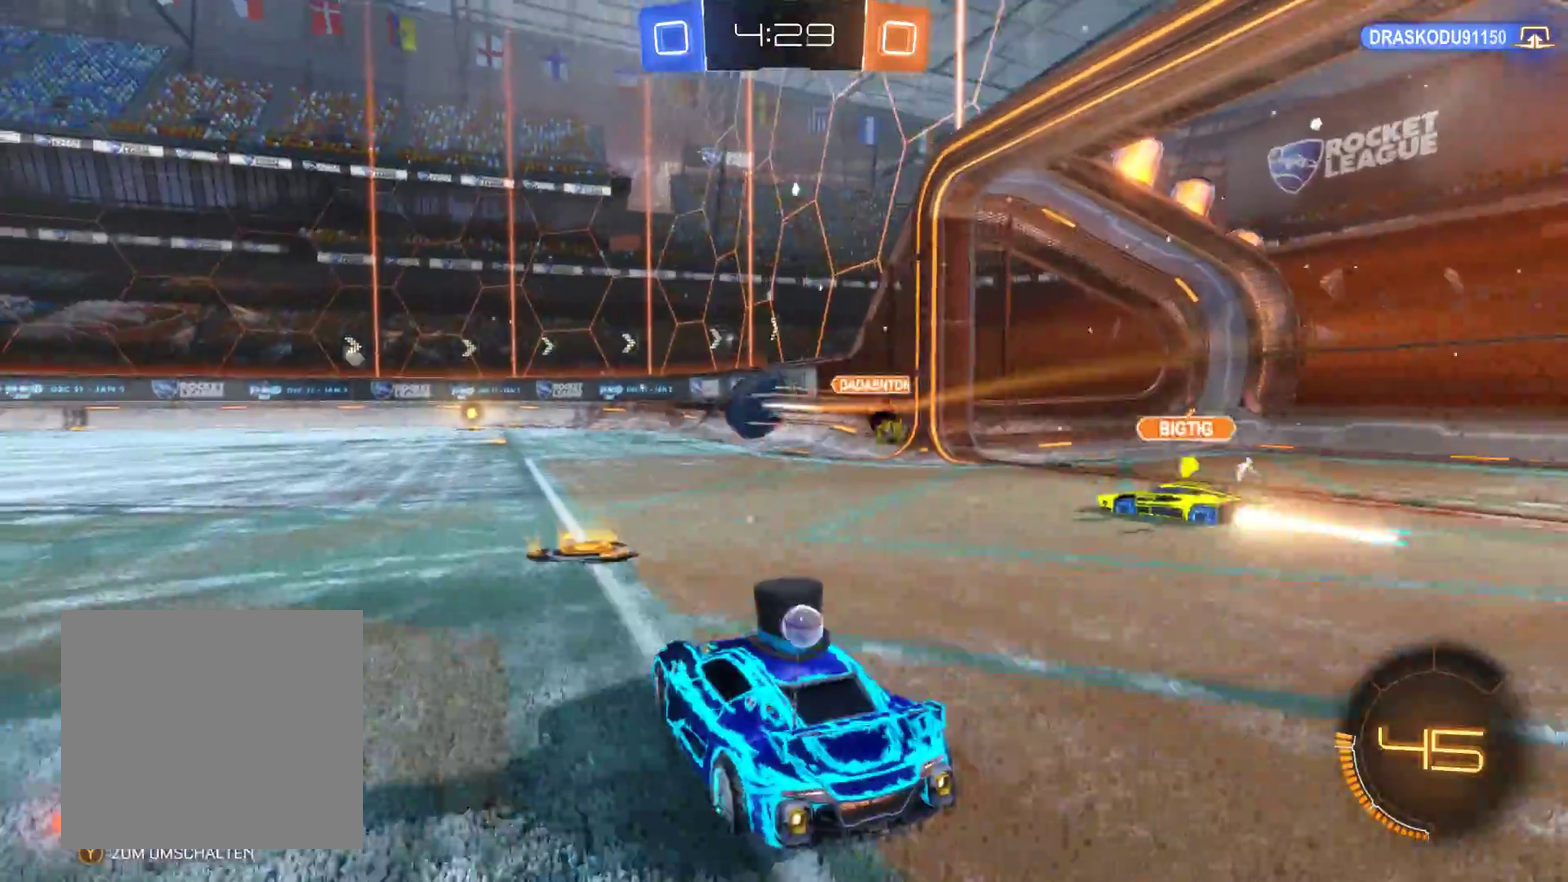
{"buttons": ["R2"], "left_stick": "left", "right_stick": "center", "events": [[67, "left_stick", "left"]]}
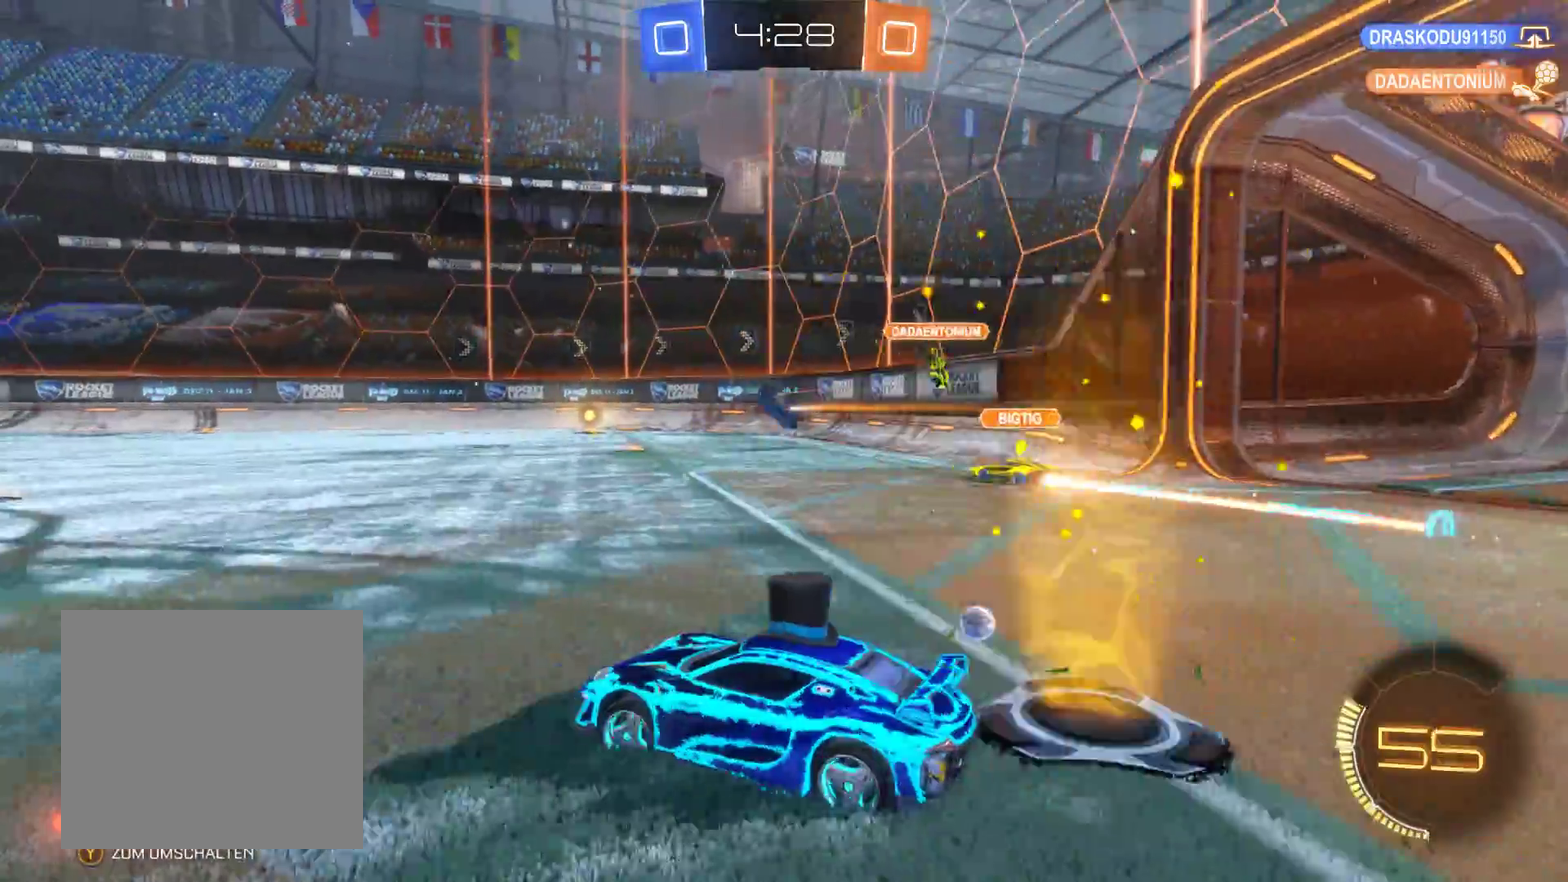
{"buttons": ["R2"], "left_stick": "center", "right_stick": "center", "events": [[133, "left_stick", "center"]]}
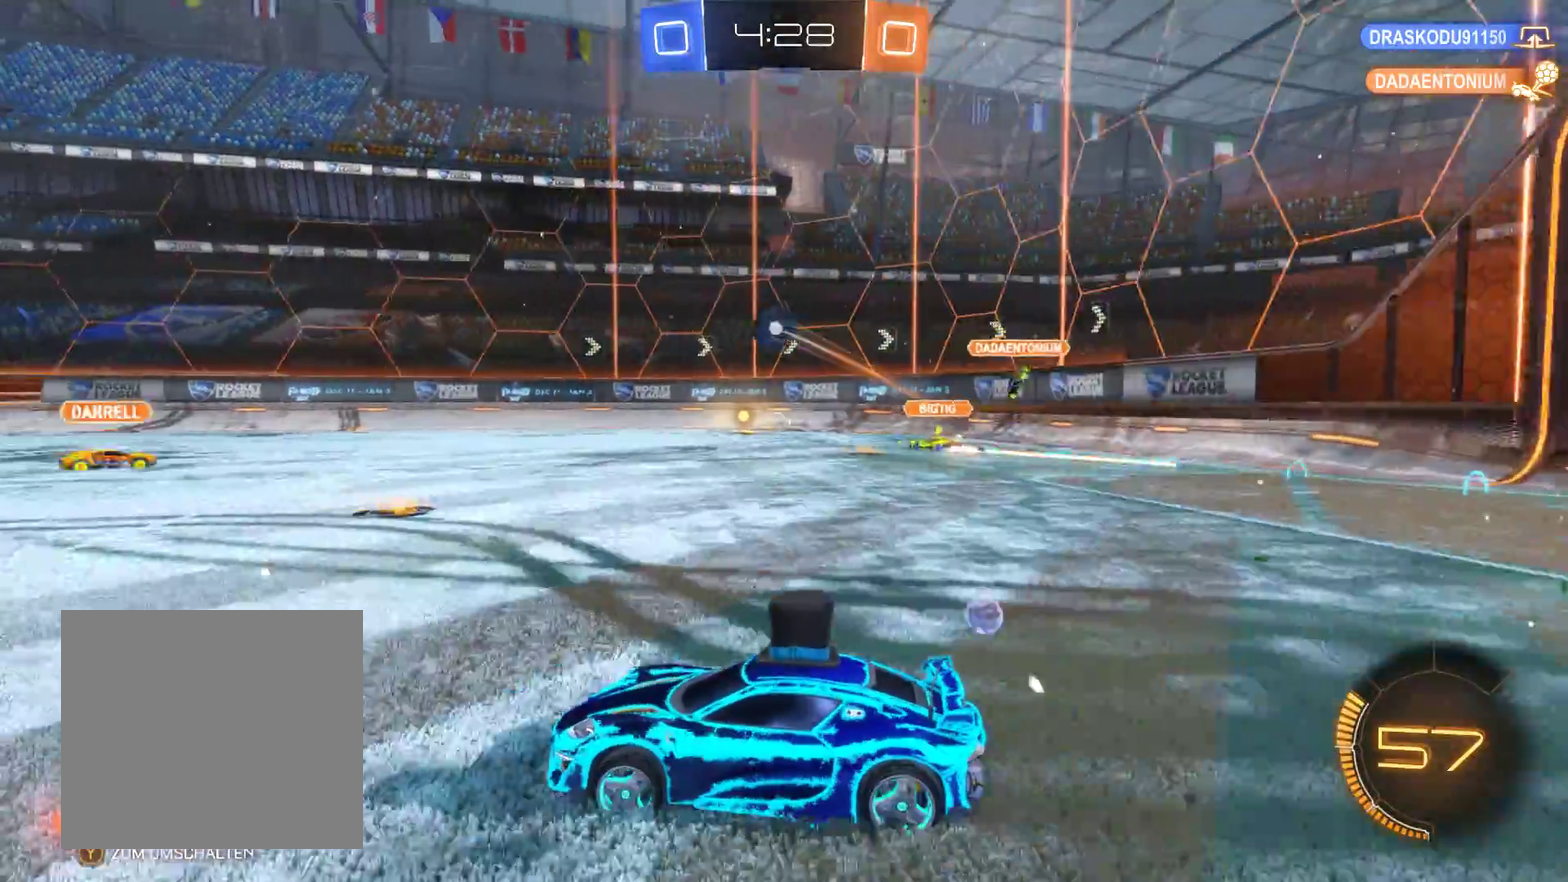
{"buttons": ["R2"], "left_stick": "center", "right_stick": "center", "events": []}
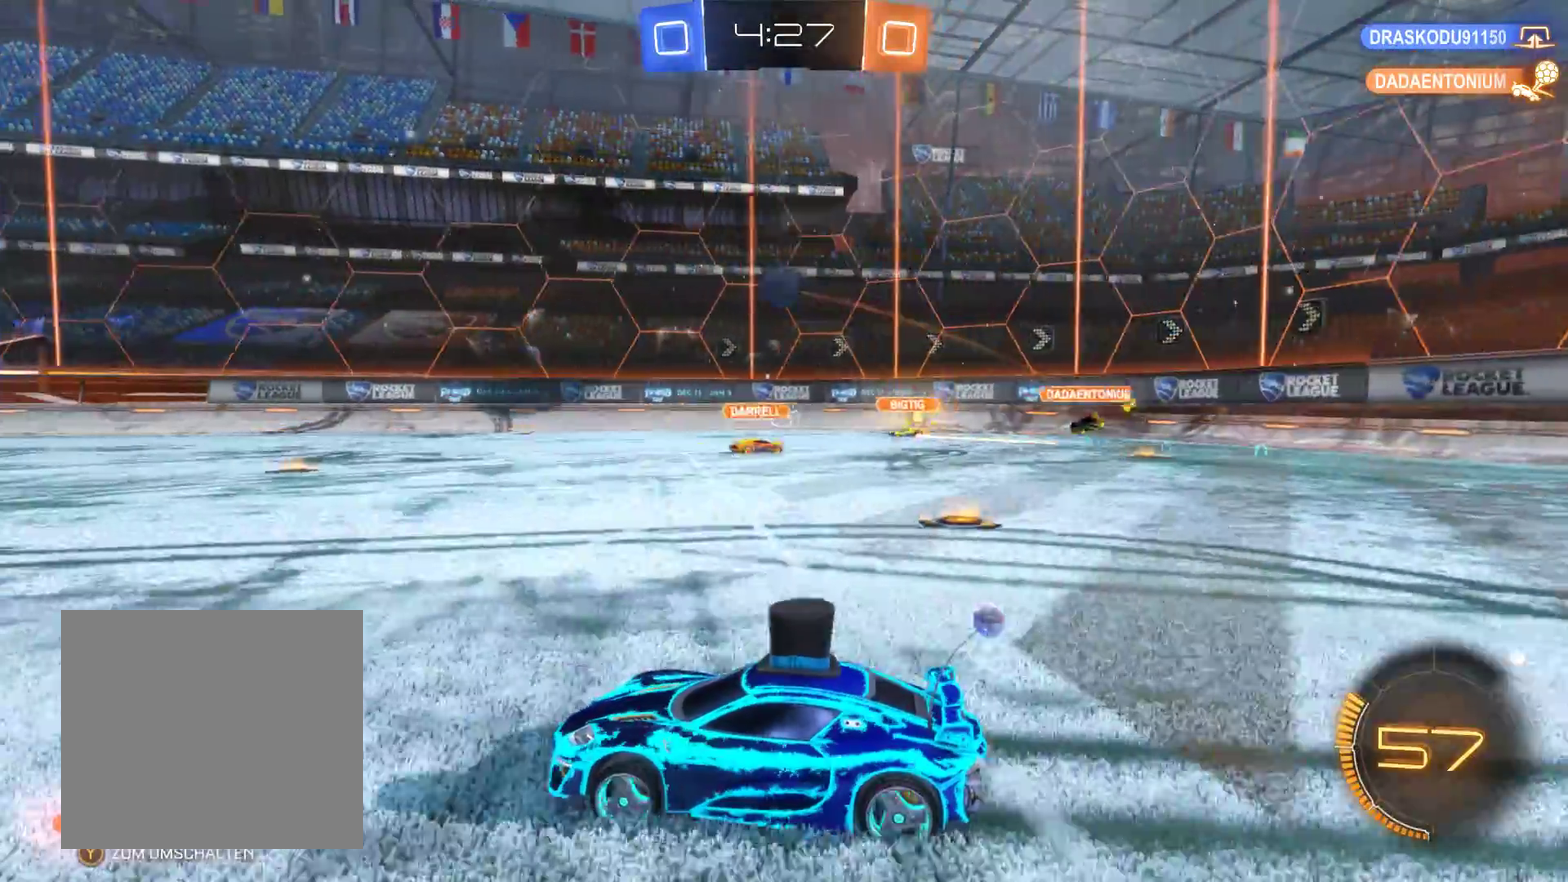
{"buttons": ["R2"], "left_stick": "up-left", "right_stick": "center", "events": [[167, "left_stick", "left"], [367, "left_stick", "center"], [500, "left_stick", "up-left"]]}
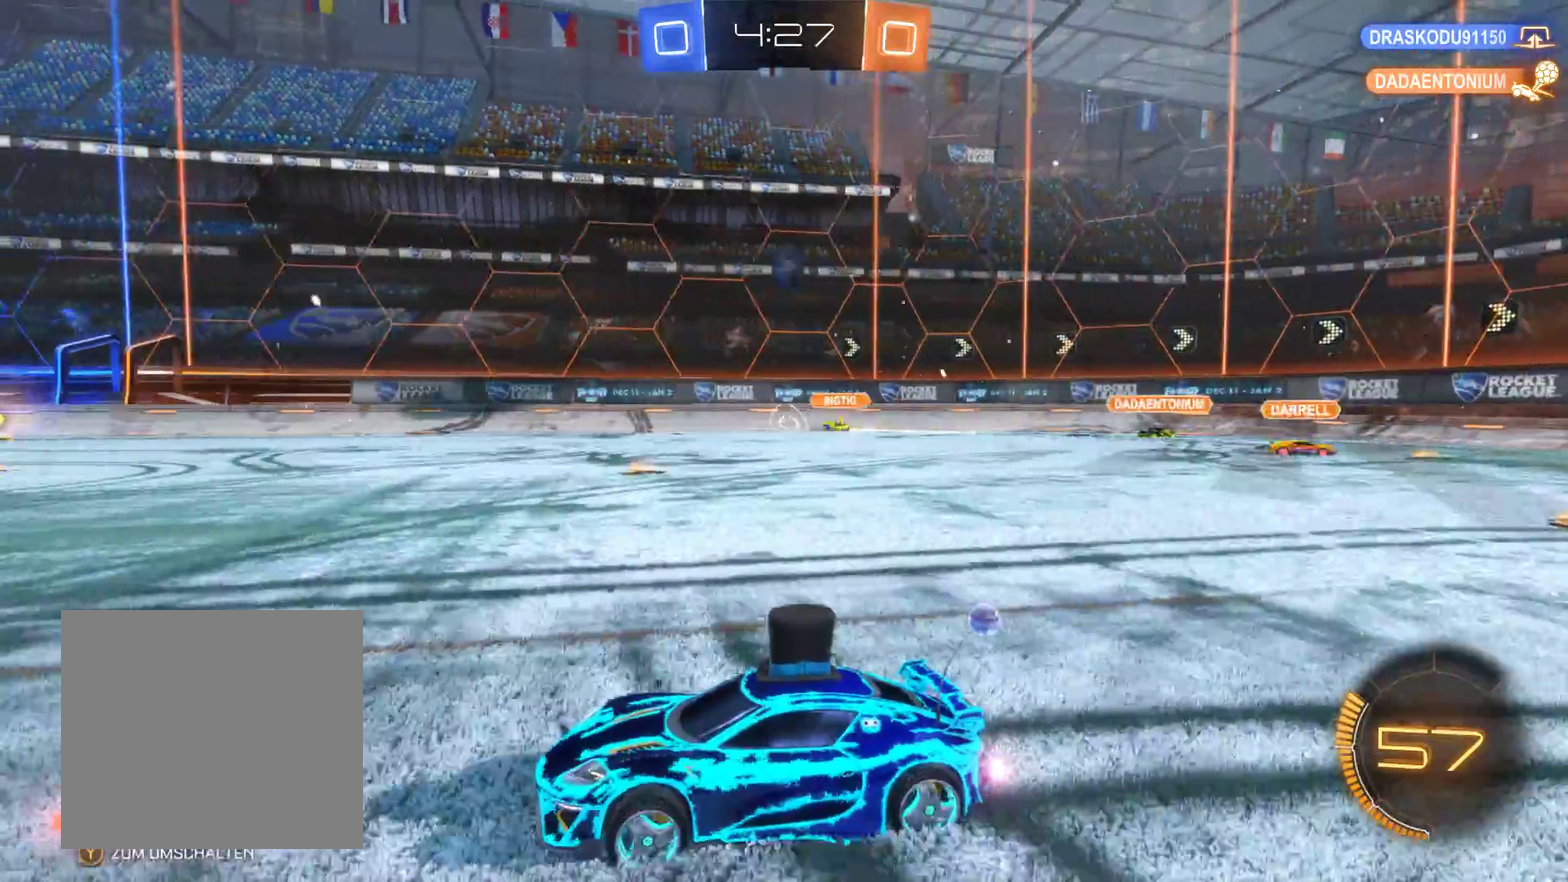
{"buttons": ["R2"], "left_stick": "up", "right_stick": "center", "events": [[67, "A", "down"], [167, "A", "up"], [200, "left_stick", "up"], [233, "A", "down"], [367, "A", "up"]]}